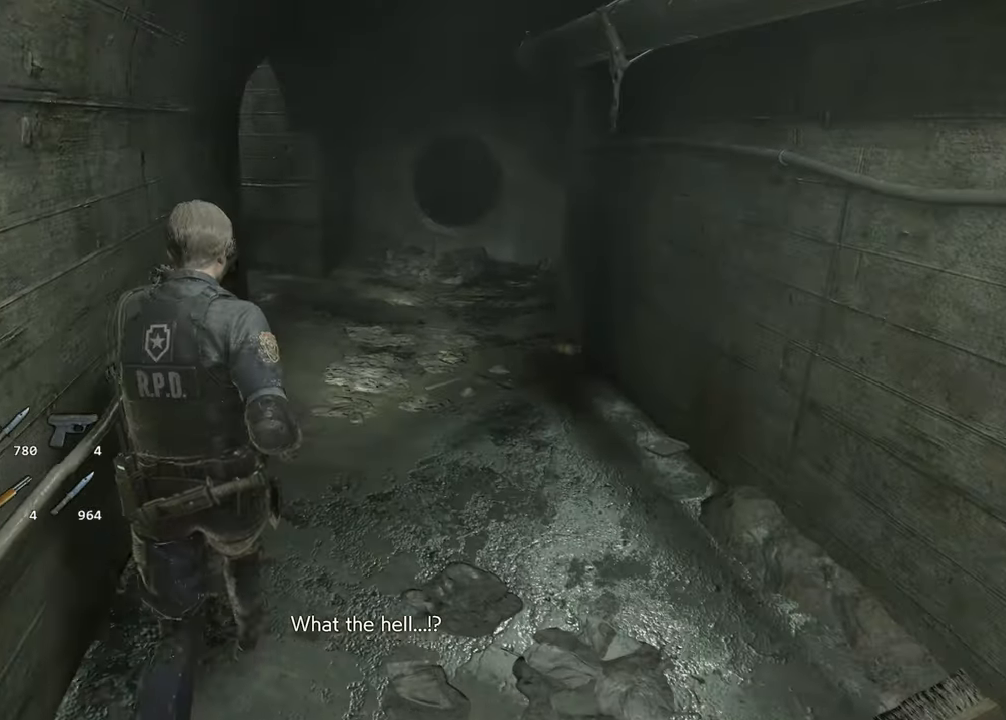
Gameplay with keyboard and mouse; each line is a JSON object with the keys and mouse buttons held at the frame after it. "events" lists presses ("down") and releases ("up") of "1", "2", "3", "4", "a", "alt", "c", "ctrl", "d", "e", "escape", "f", "q", "r", "s", "shift", "space", "tab", "v", "w", "x", "z", "mouse_left" and "mouse_right" between this image and that frame as [ms after this image, input, new state], when the widget could be followed in between. "mouse_left", "mouse_right" = the "left", "right" buttons of the "mouse" list. No other keys are recorded. Not read: mouse_move.
{"keys": ["shift", "w"], "mouse": [], "events": []}
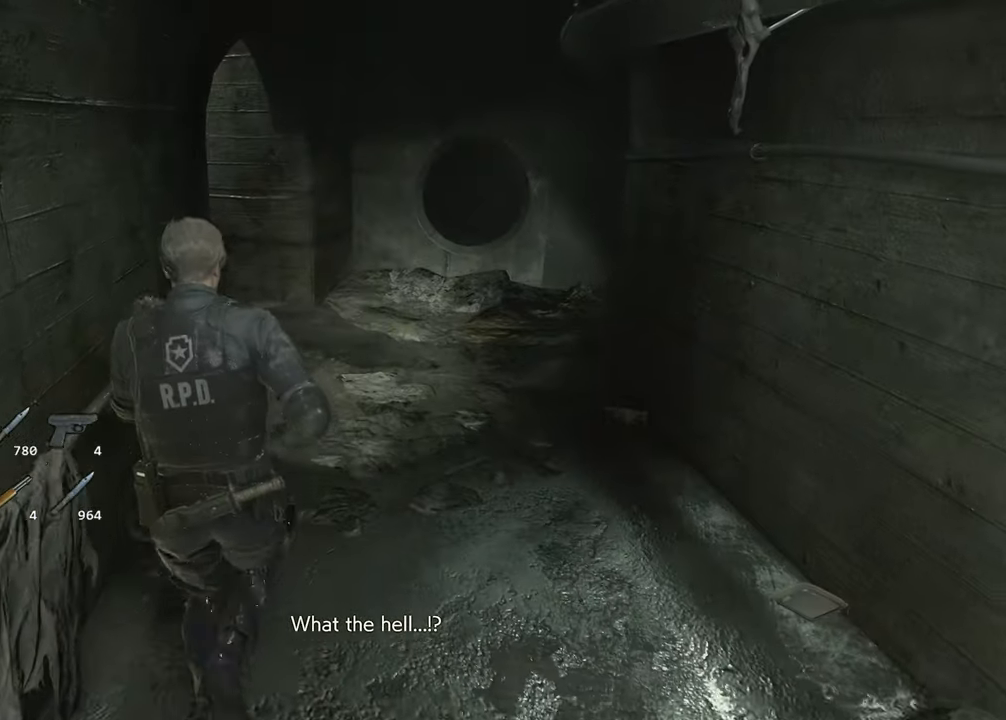
{"keys": ["shift", "w"], "mouse": [], "events": []}
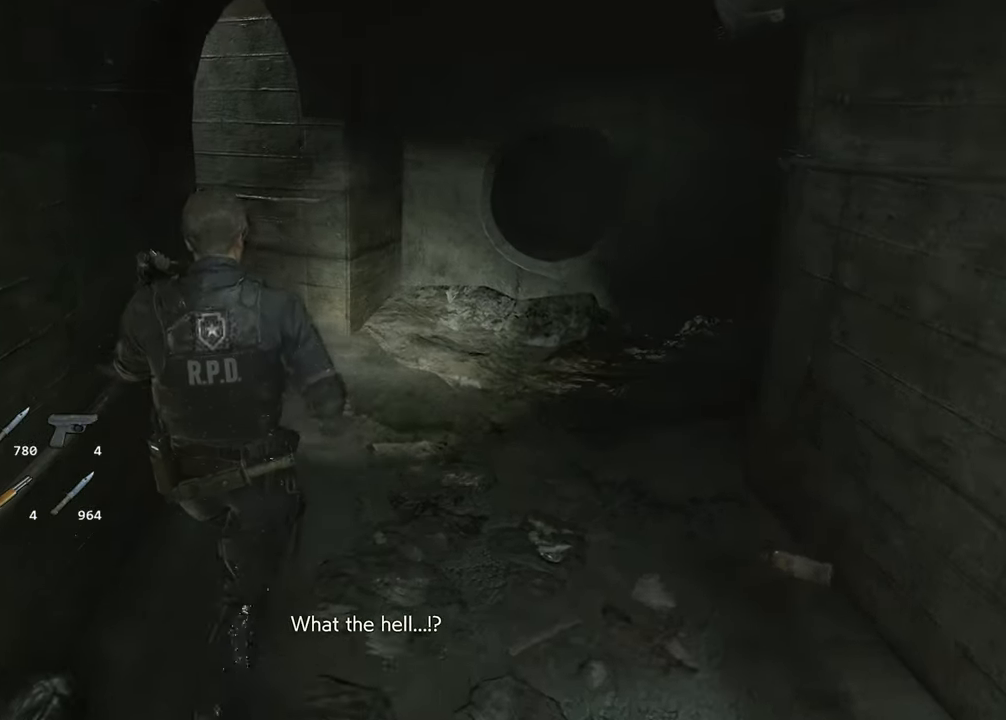
{"keys": ["shift", "w"], "mouse": [], "events": []}
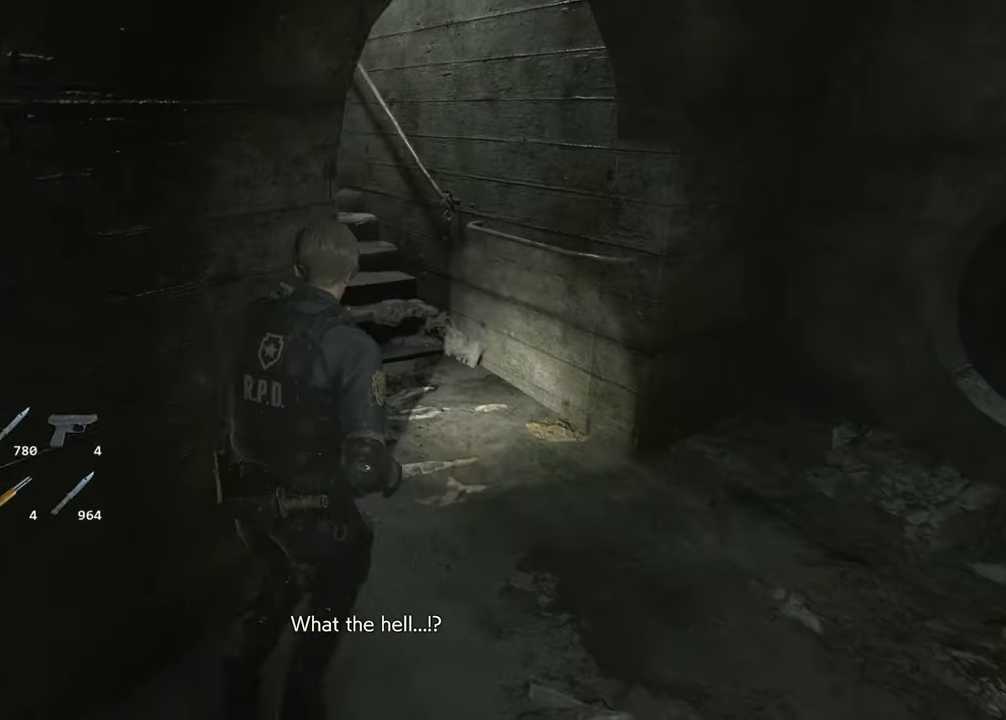
{"keys": ["shift", "w"], "mouse": [], "events": []}
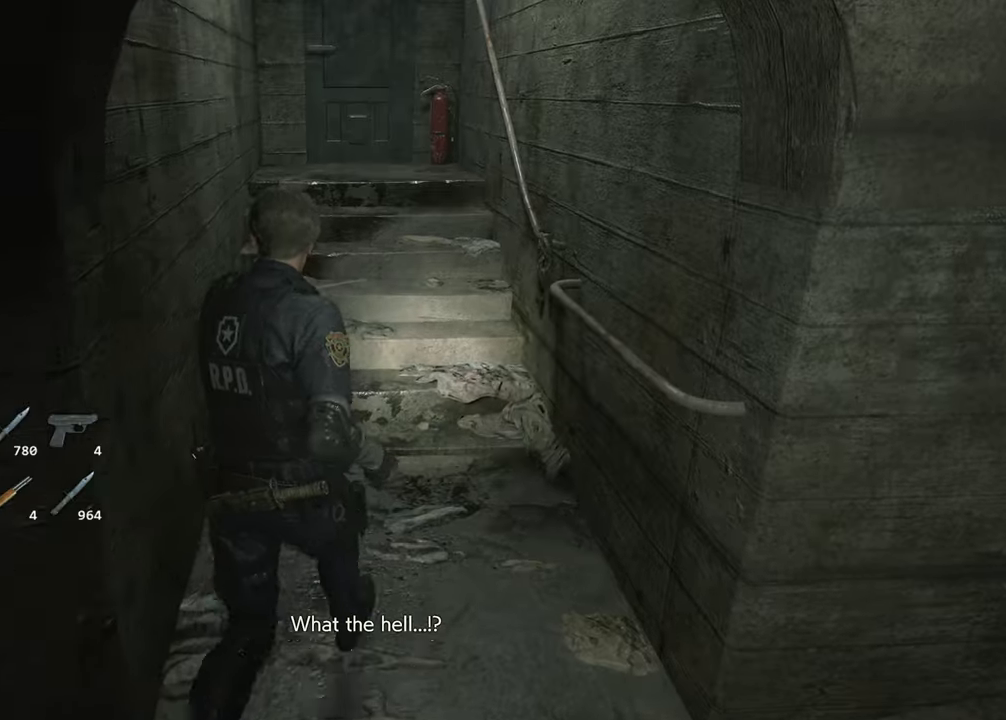
{"keys": ["shift", "w"], "mouse": [], "events": []}
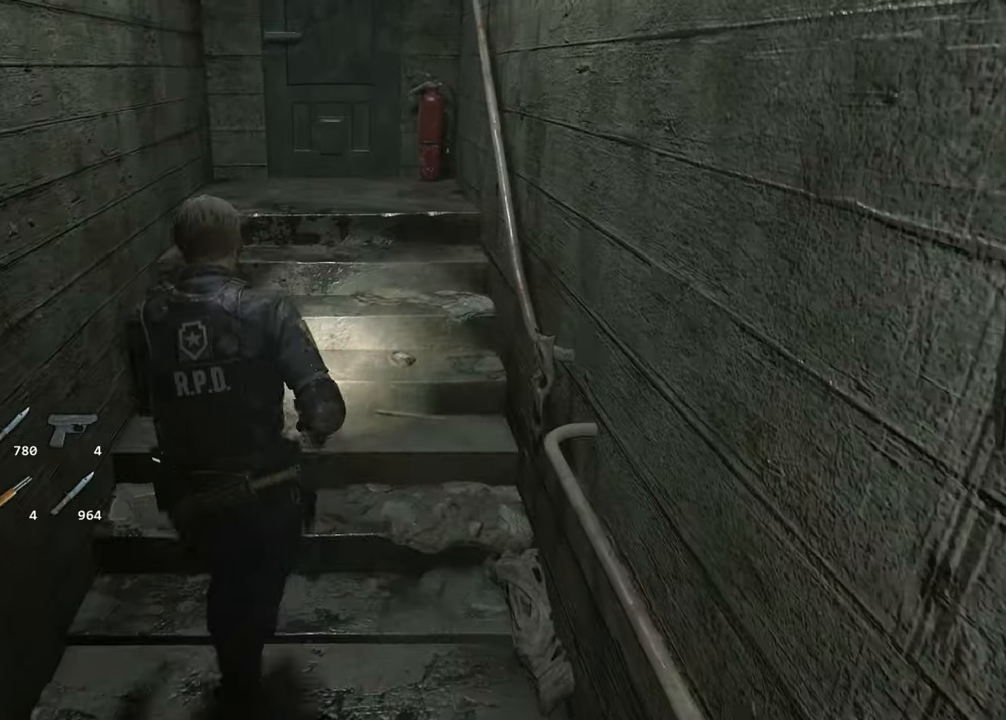
{"keys": ["shift", "w"], "mouse": [], "events": []}
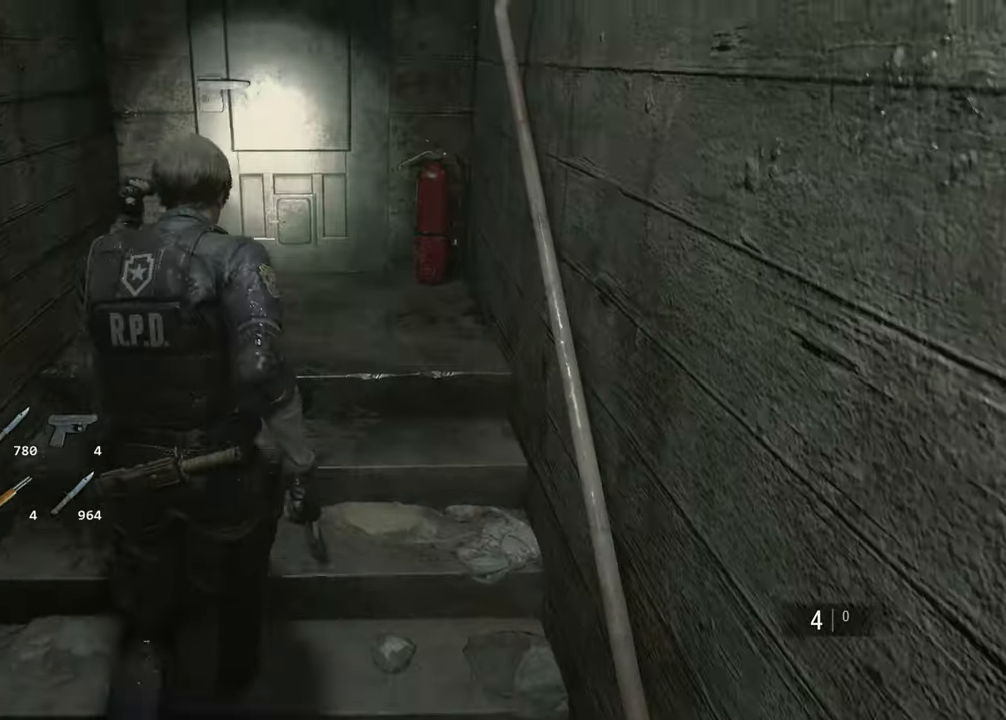
{"keys": ["shift", "w"], "mouse": ["left"], "events": [[50, "mouse_right", "down"], [100, "mouse_right", "up"], [233, "f", "down"], [283, "f", "up"], [283, "mouse_left", "down"], [383, "f", "down"], [383, "mouse_left", "up"], [416, "f", "up"], [466, "mouse_left", "down"]]}
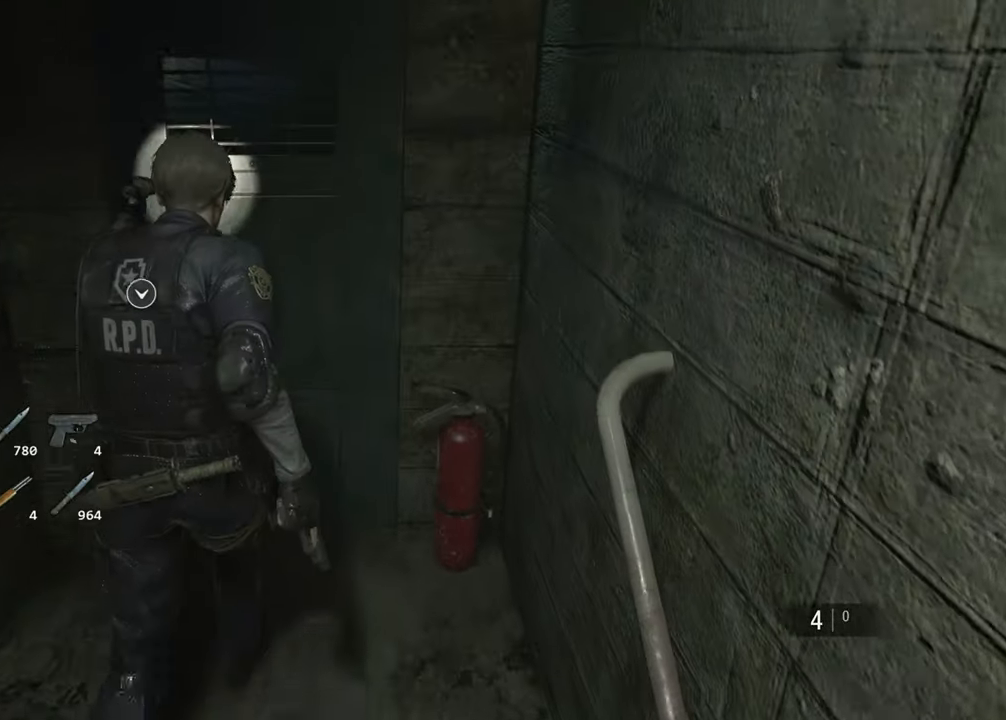
{"keys": ["shift", "w"], "mouse": [], "events": [[16, "f", "down"], [16, "mouse_left", "up"], [116, "f", "up"], [116, "mouse_left", "down"], [150, "f", "down"], [150, "mouse_left", "up"], [250, "f", "up"]]}
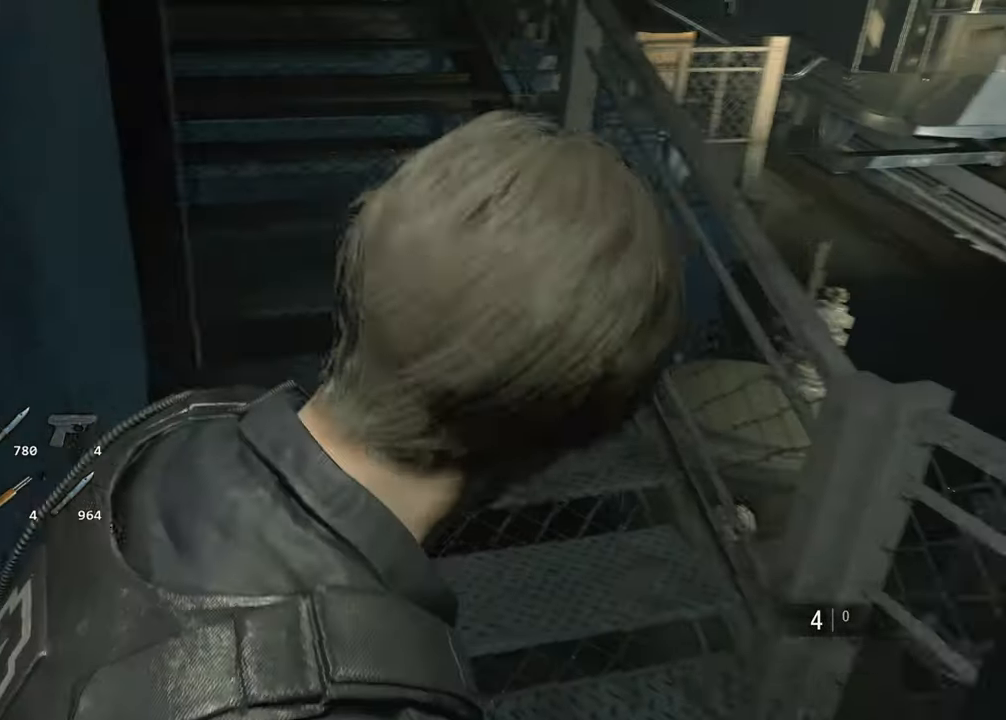
{"keys": ["shift", "w"], "mouse": [], "events": []}
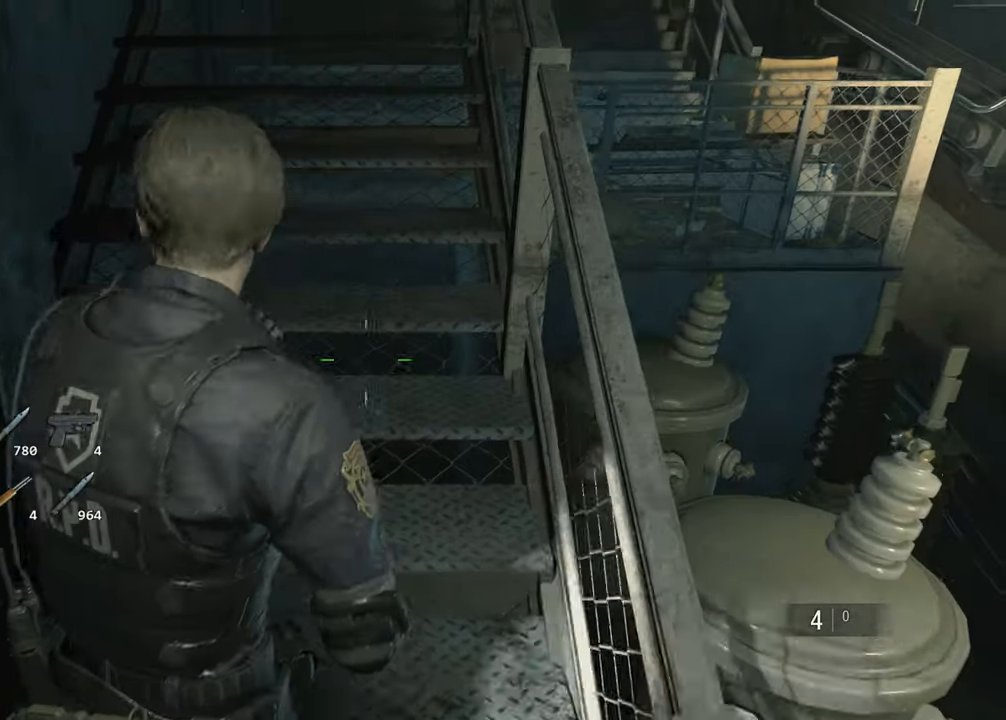
{"keys": ["shift", "w"], "mouse": [], "events": []}
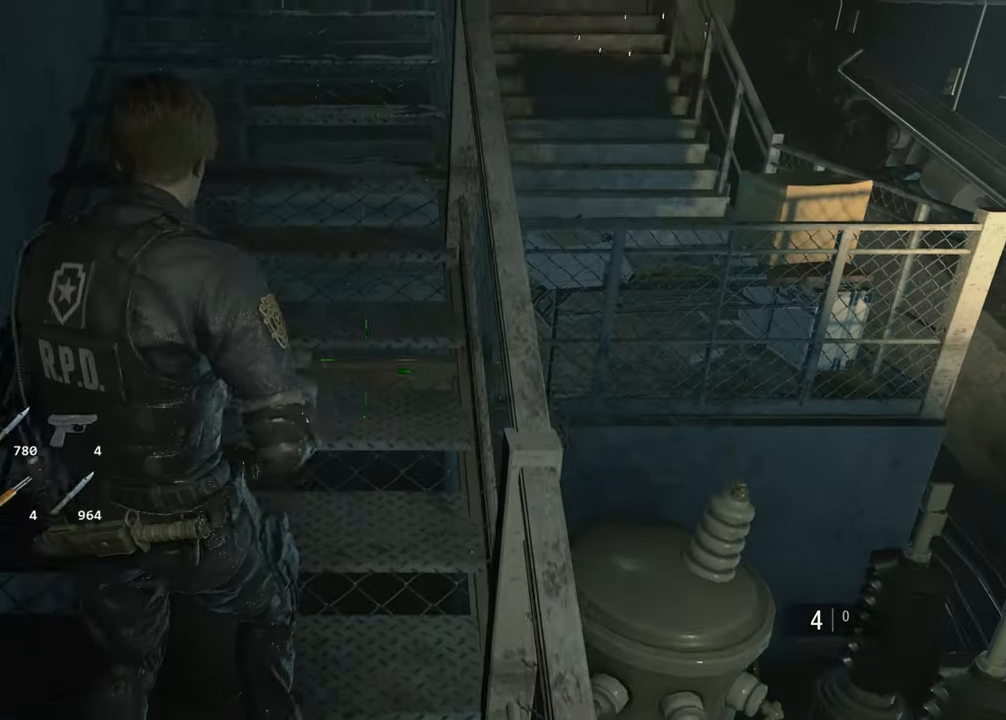
{"keys": ["shift", "w"], "mouse": [], "events": []}
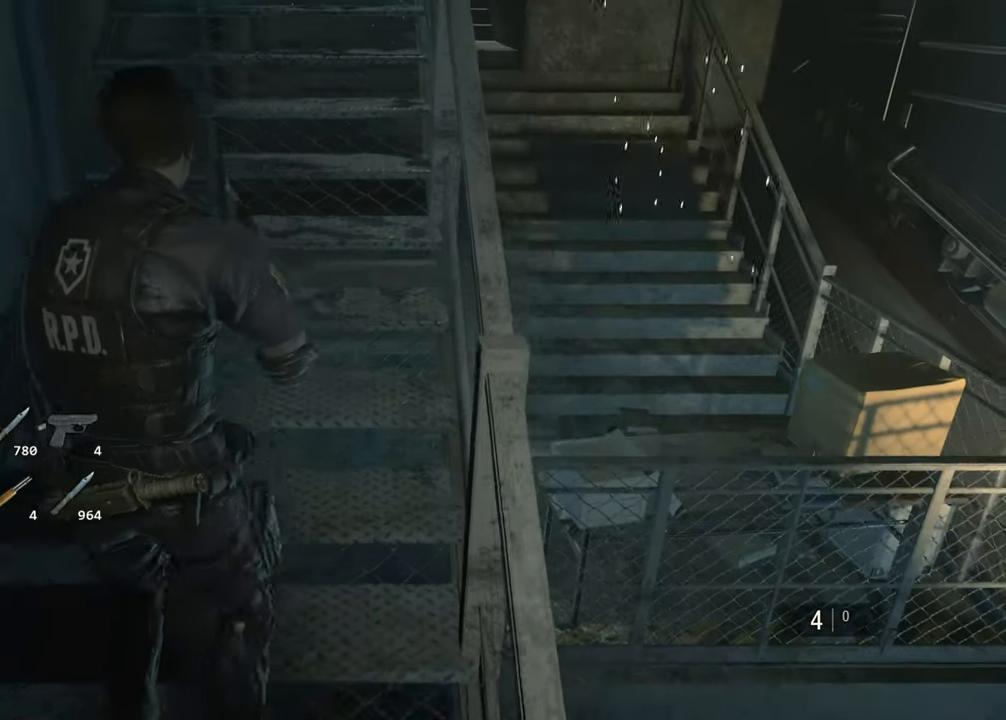
{"keys": ["shift", "w"], "mouse": [], "events": [[316, "mouse_right", "down"], [366, "mouse_right", "up"]]}
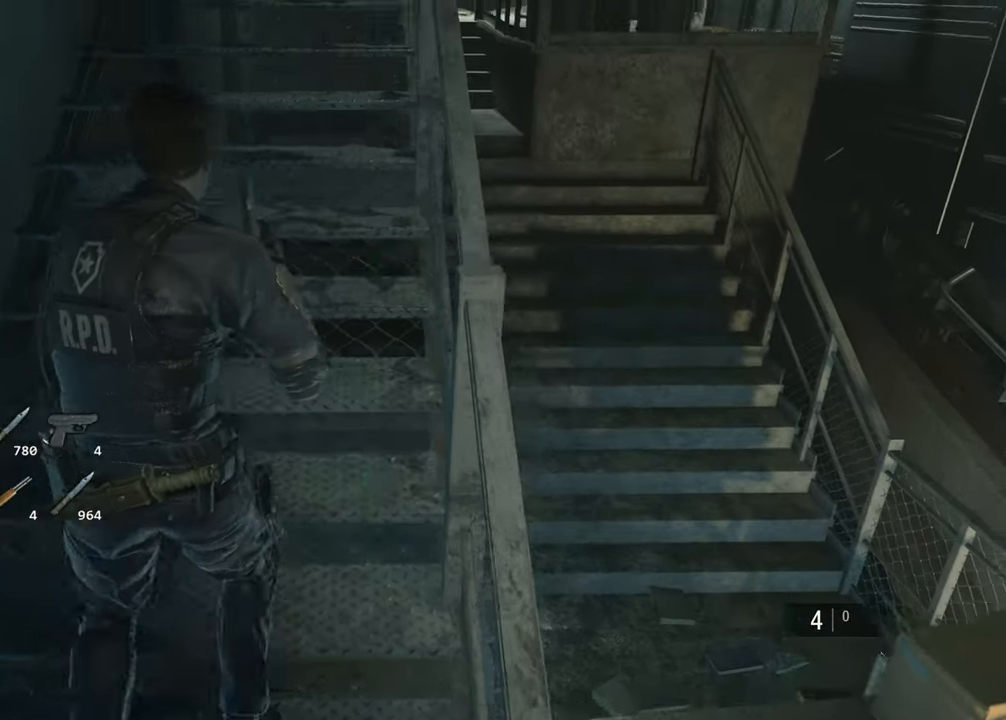
{"keys": ["shift", "w"], "mouse": [], "events": [[233, "mouse_right", "down"], [283, "mouse_right", "up"]]}
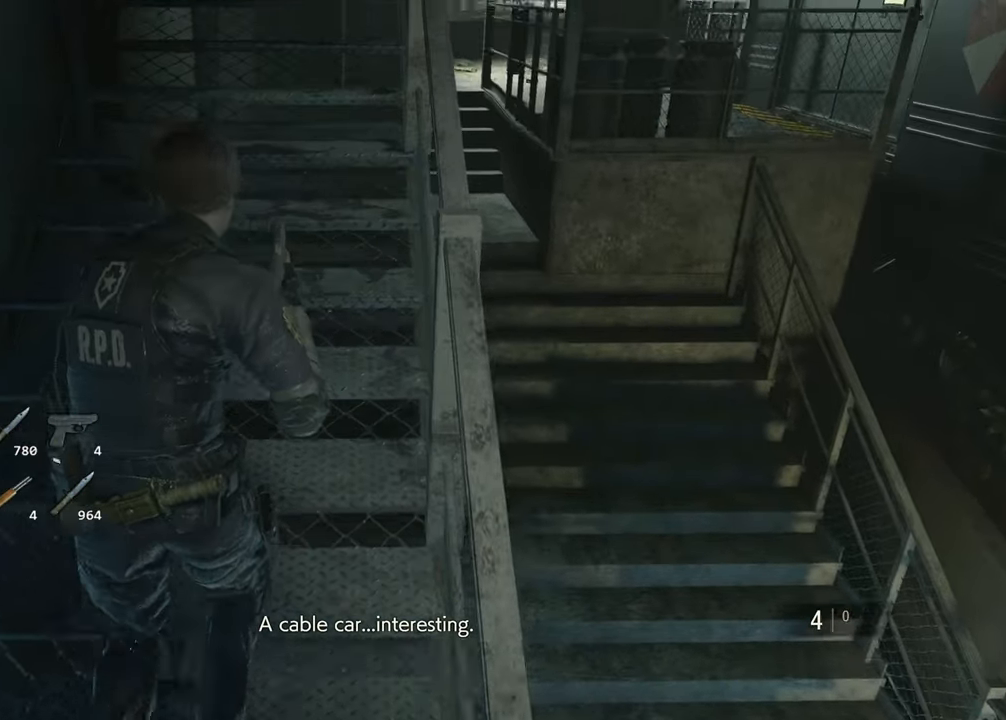
{"keys": ["shift", "w"], "mouse": [], "events": []}
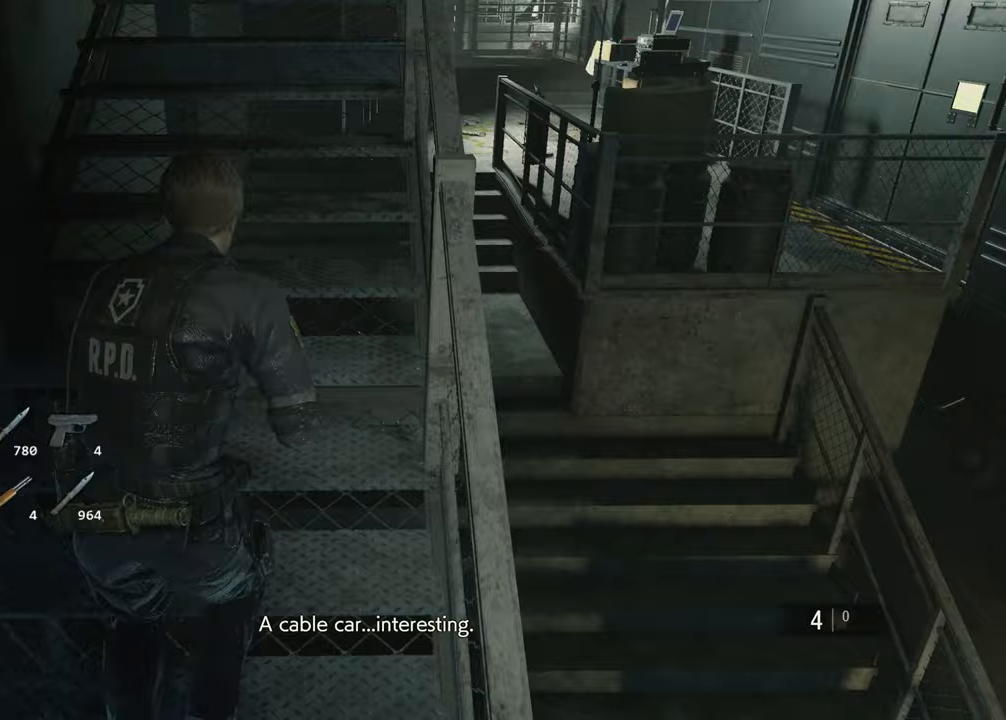
{"keys": ["shift", "w"], "mouse": [], "events": []}
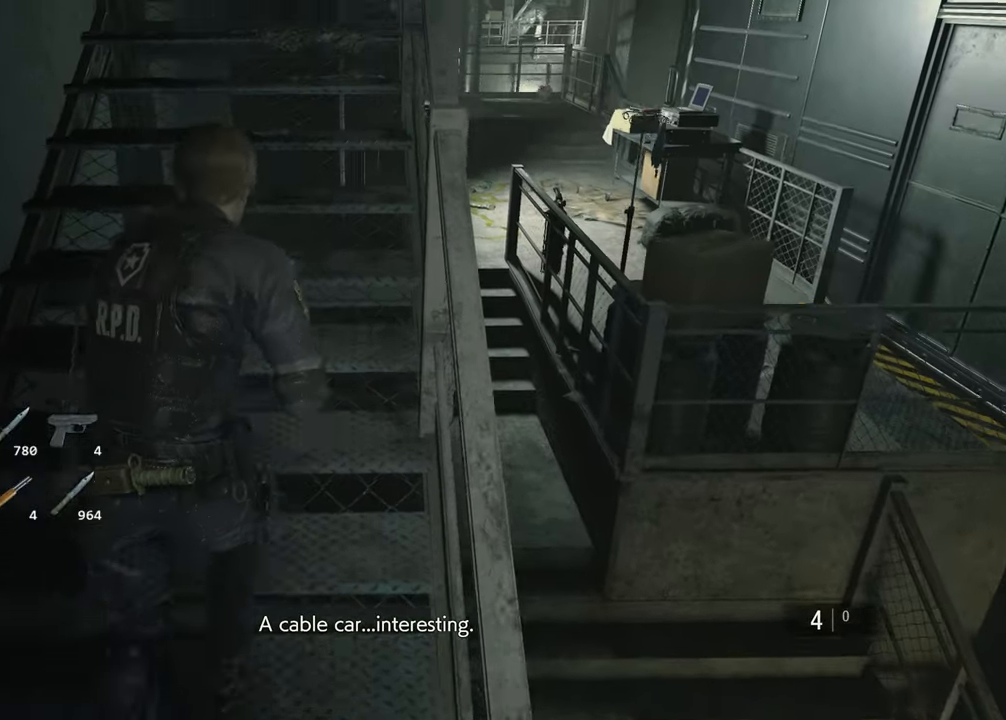
{"keys": ["shift", "w"], "mouse": [], "events": []}
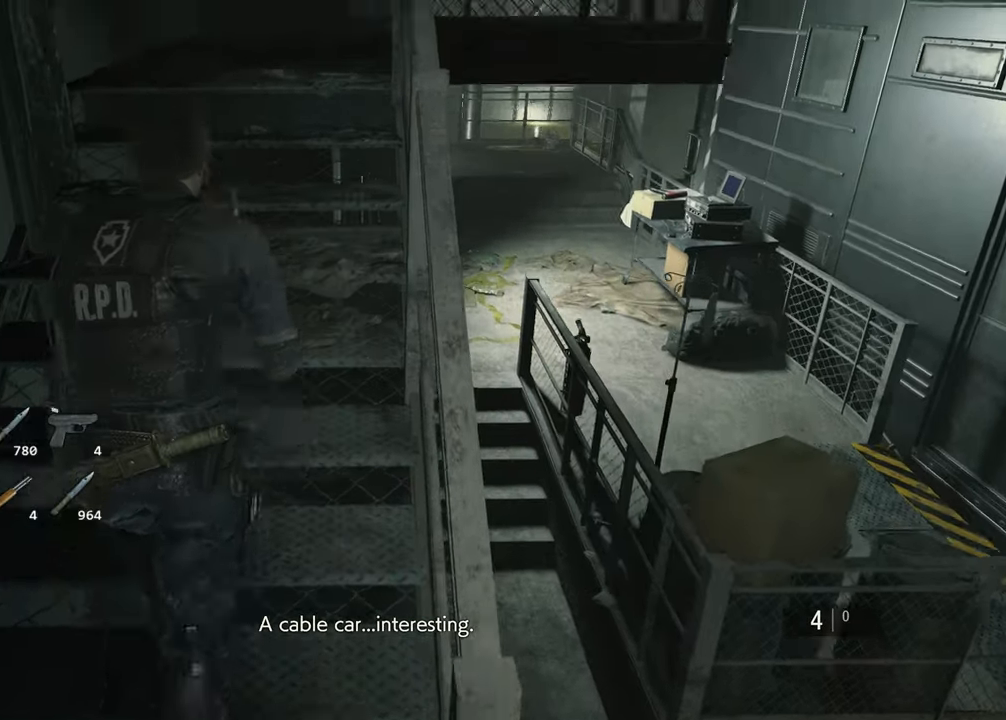
{"keys": ["shift", "w"], "mouse": ["right"], "events": [[483, "mouse_right", "down"]]}
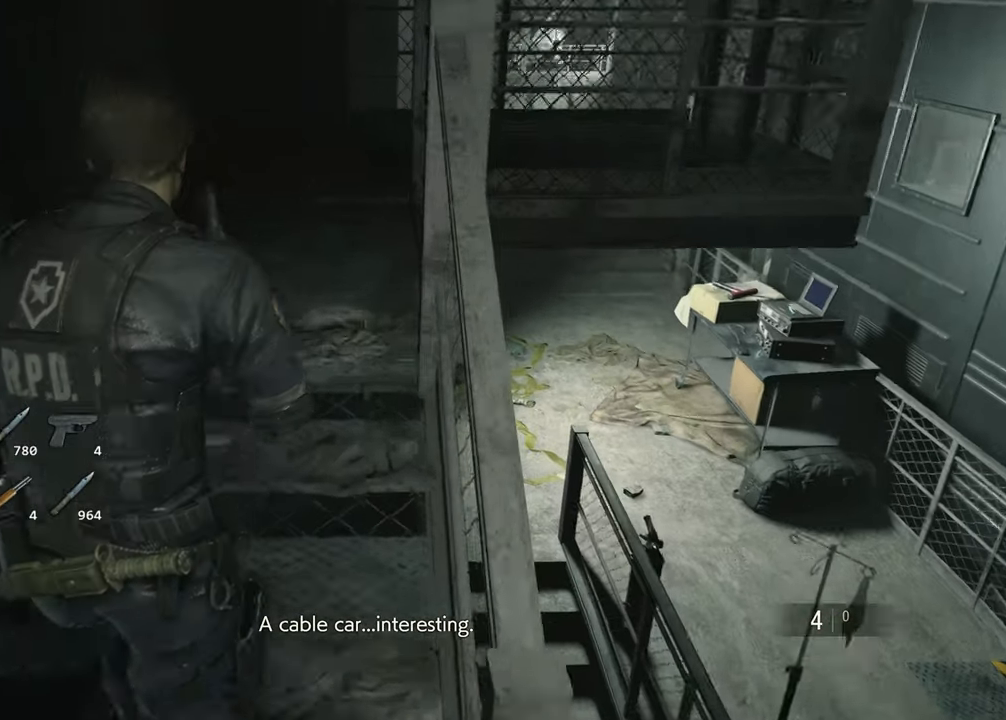
{"keys": ["shift", "w"], "mouse": [], "events": [[33, "mouse_right", "up"]]}
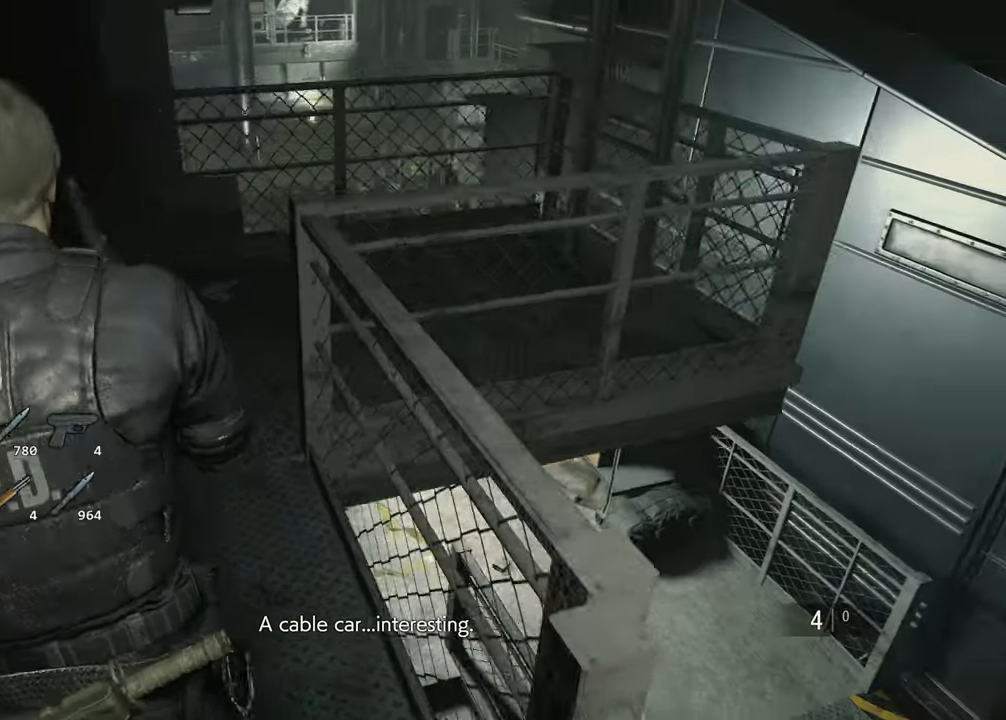
{"keys": ["shift", "w"], "mouse": [], "events": []}
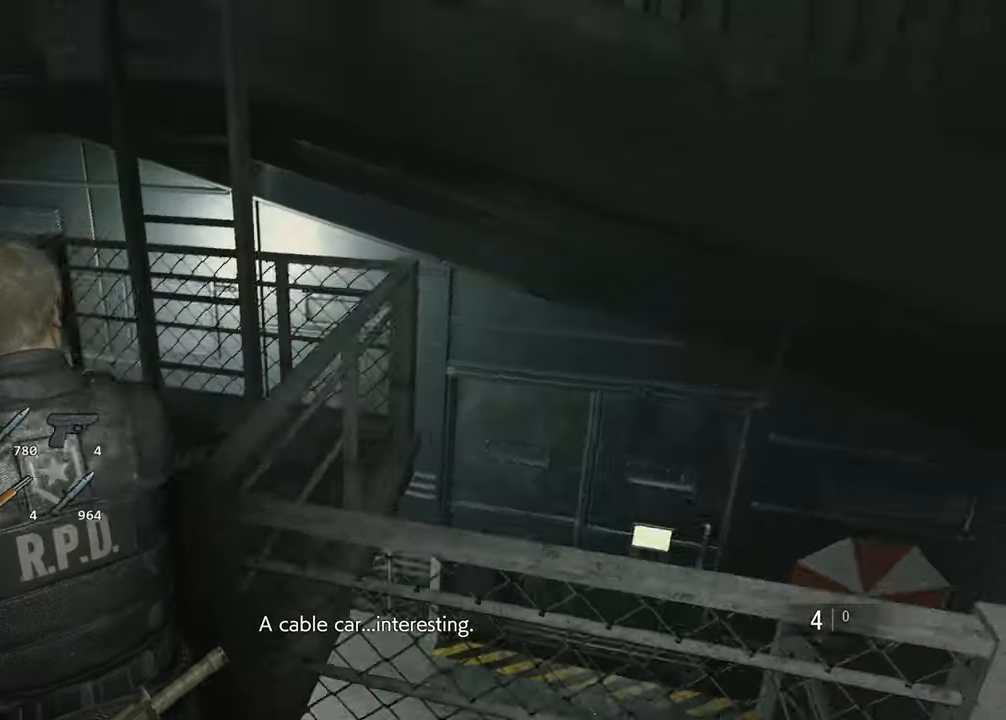
{"keys": ["f", "shift", "w"], "mouse": ["left"], "events": [[117, "mouse_left", "down"], [150, "f", "down"], [200, "mouse_left", "up"], [250, "f", "up"], [300, "f", "down"], [300, "mouse_left", "down"], [400, "mouse_left", "up"], [433, "mouse_left", "down"]]}
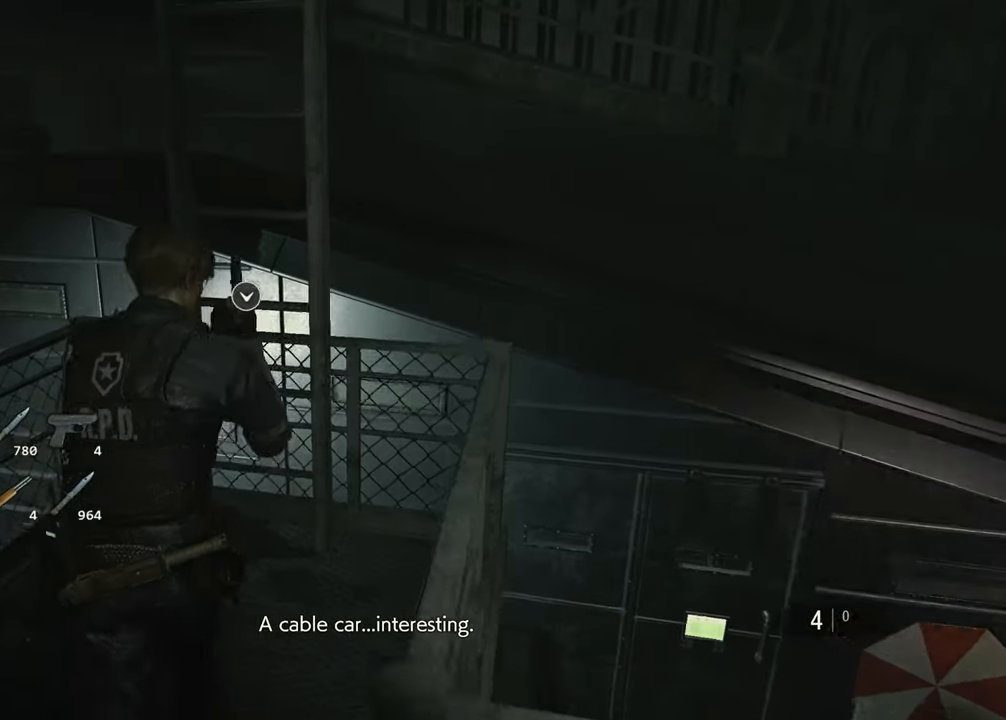
{"keys": [], "mouse": [], "events": [[33, "f", "up"], [33, "mouse_left", "up"], [83, "f", "down"], [133, "mouse_left", "down"], [167, "f", "up"], [167, "mouse_left", "up"], [217, "f", "down"], [267, "mouse_left", "down"], [317, "f", "up"], [350, "mouse_left", "up"], [400, "shift", "up"], [400, "w", "up"]]}
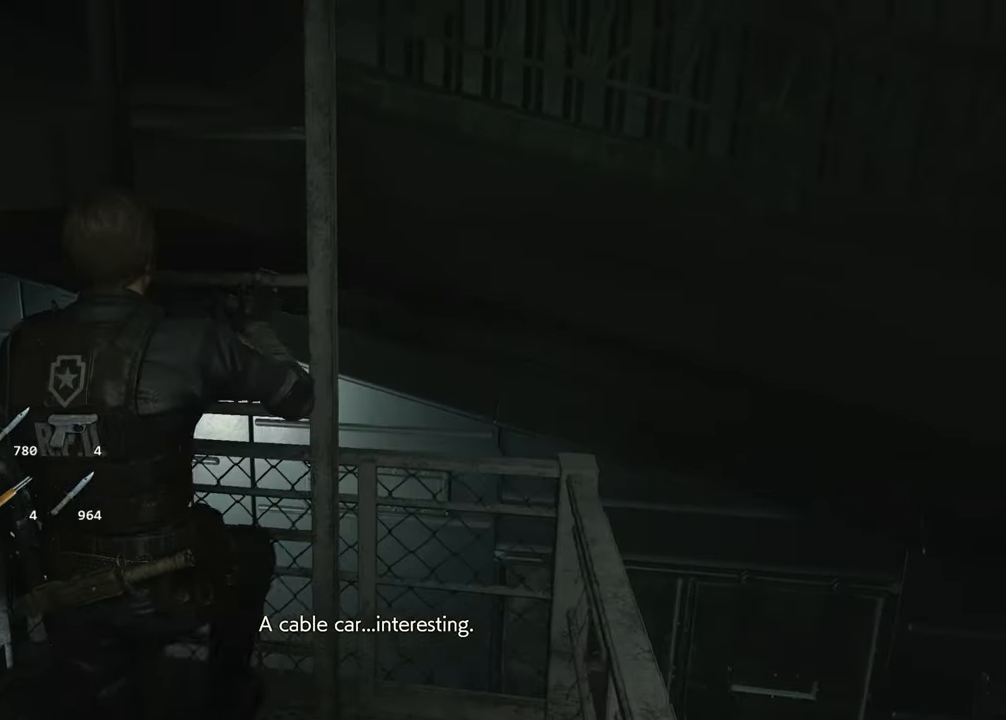
{"keys": [], "mouse": [], "events": []}
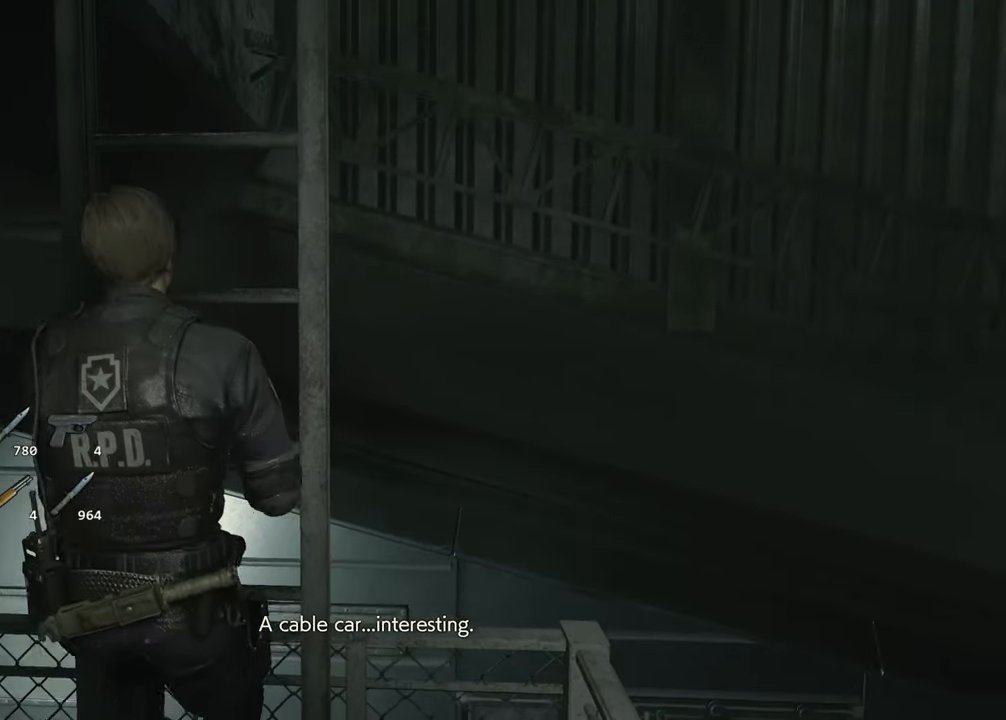
{"keys": [], "mouse": [], "events": []}
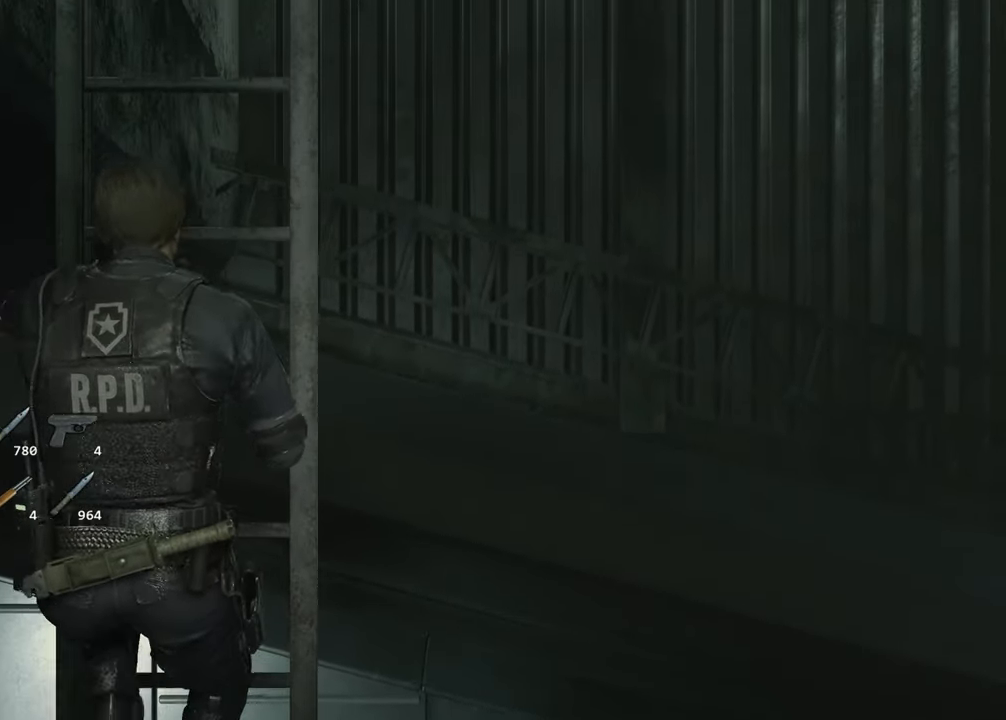
{"keys": [], "mouse": [], "events": []}
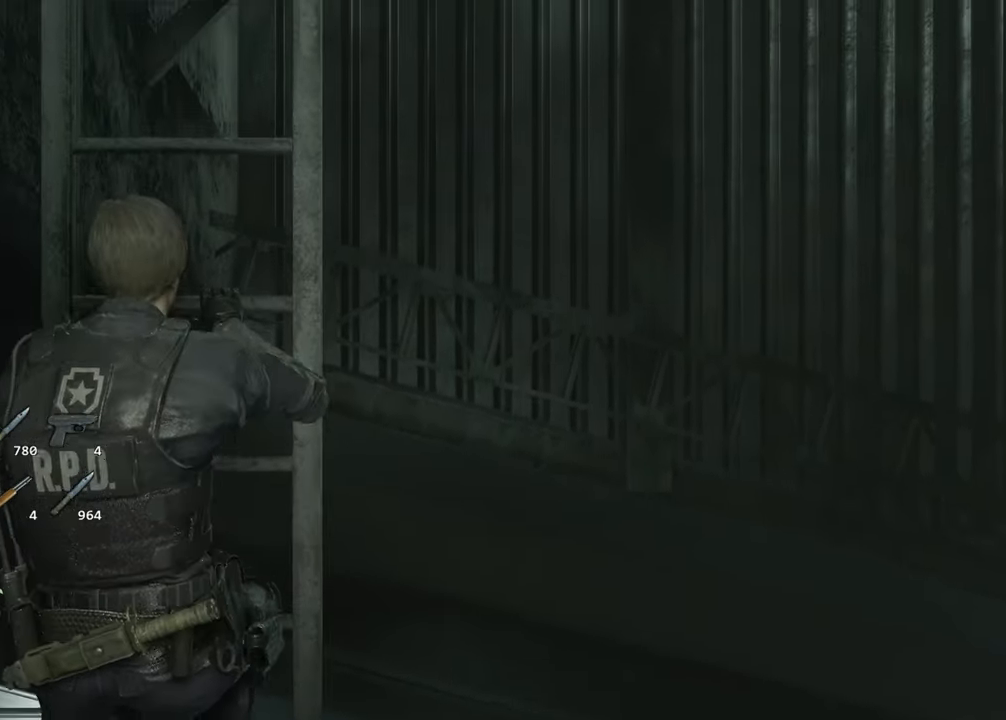
{"keys": [], "mouse": [], "events": []}
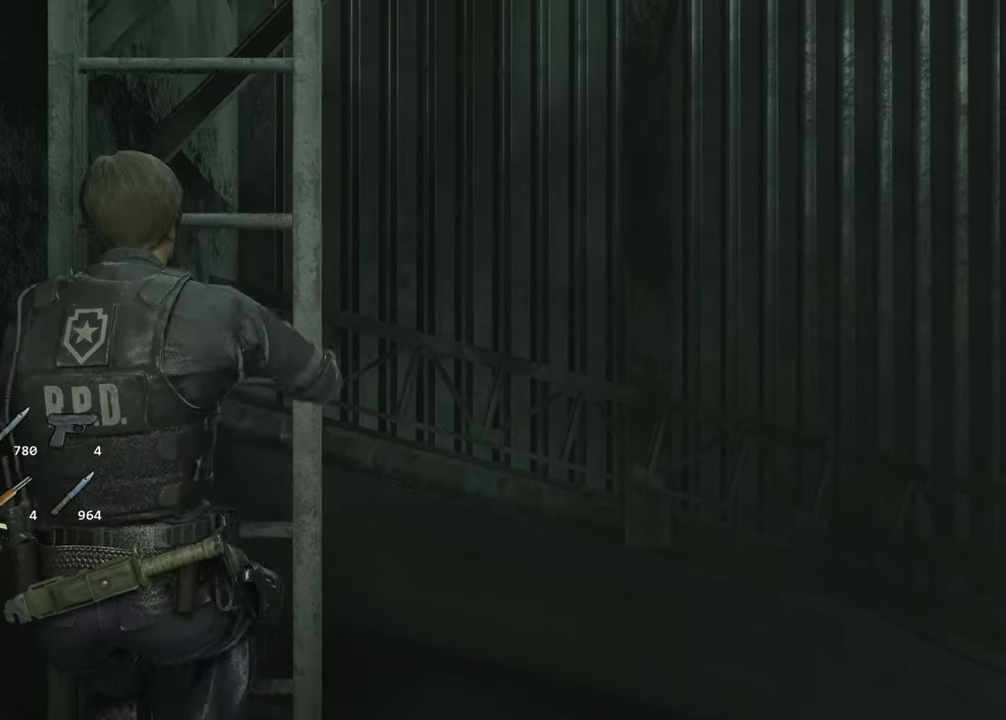
{"keys": [], "mouse": [], "events": []}
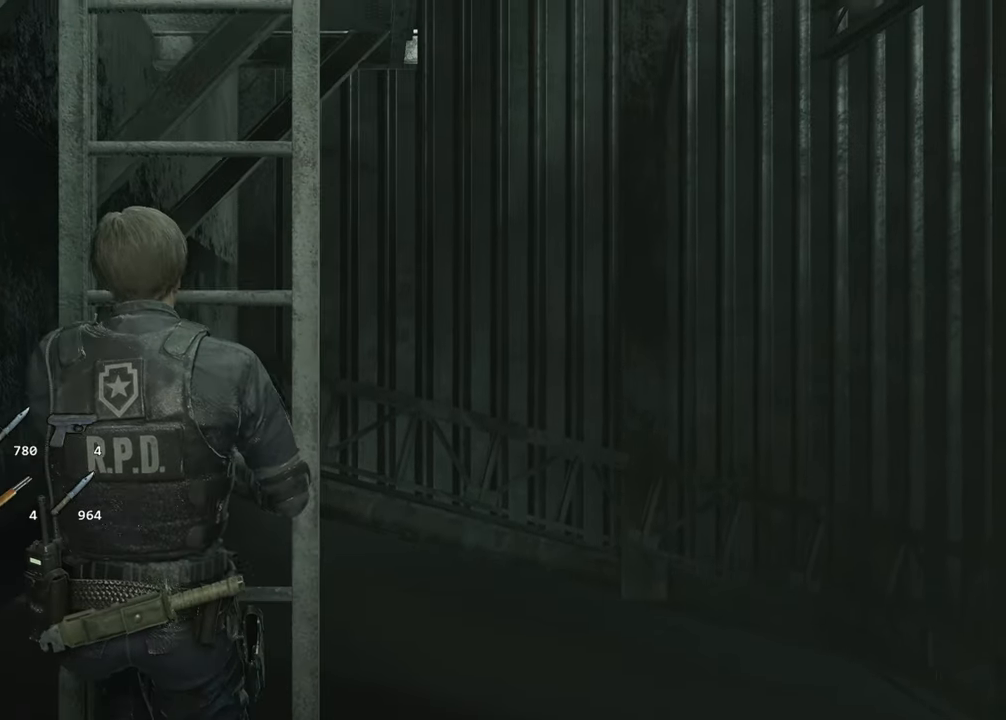
{"keys": [], "mouse": [], "events": []}
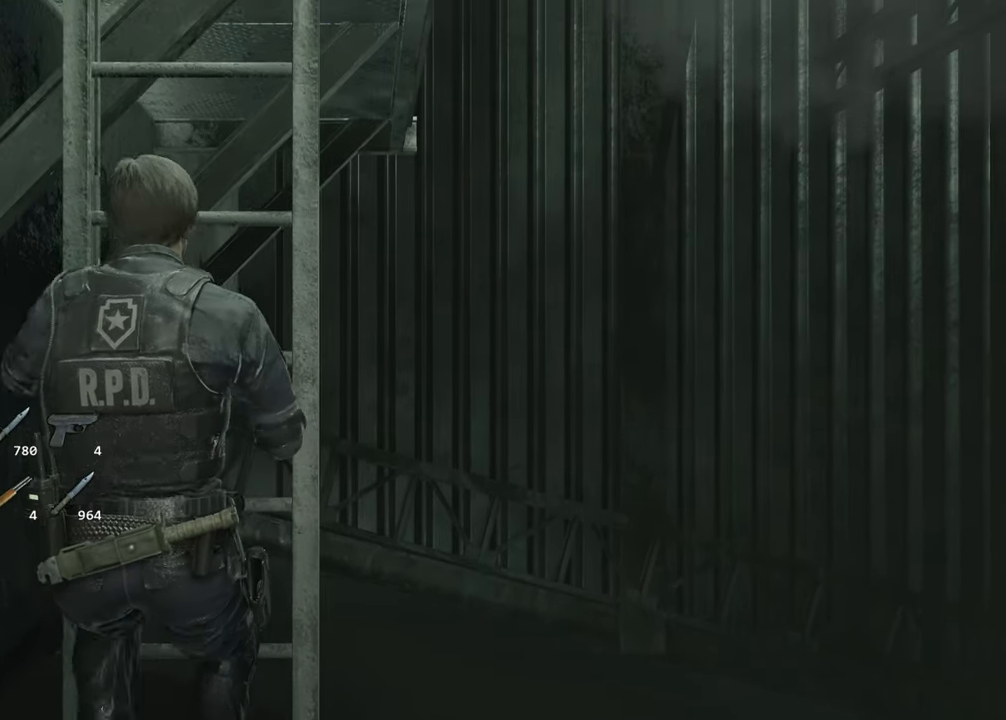
{"keys": [], "mouse": [], "events": []}
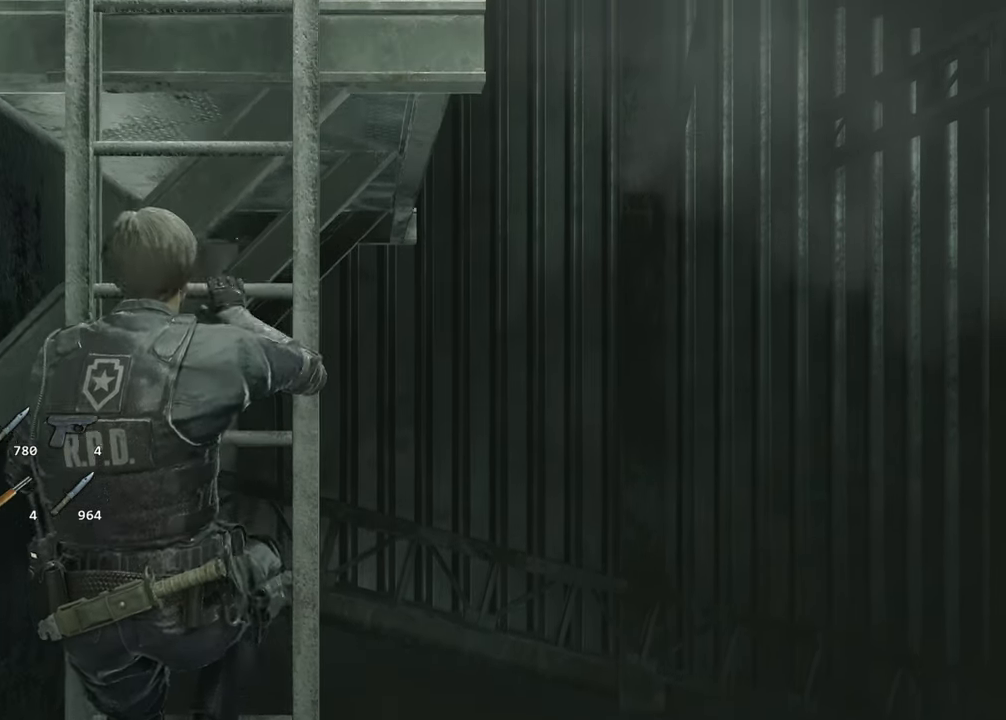
{"keys": [], "mouse": [], "events": []}